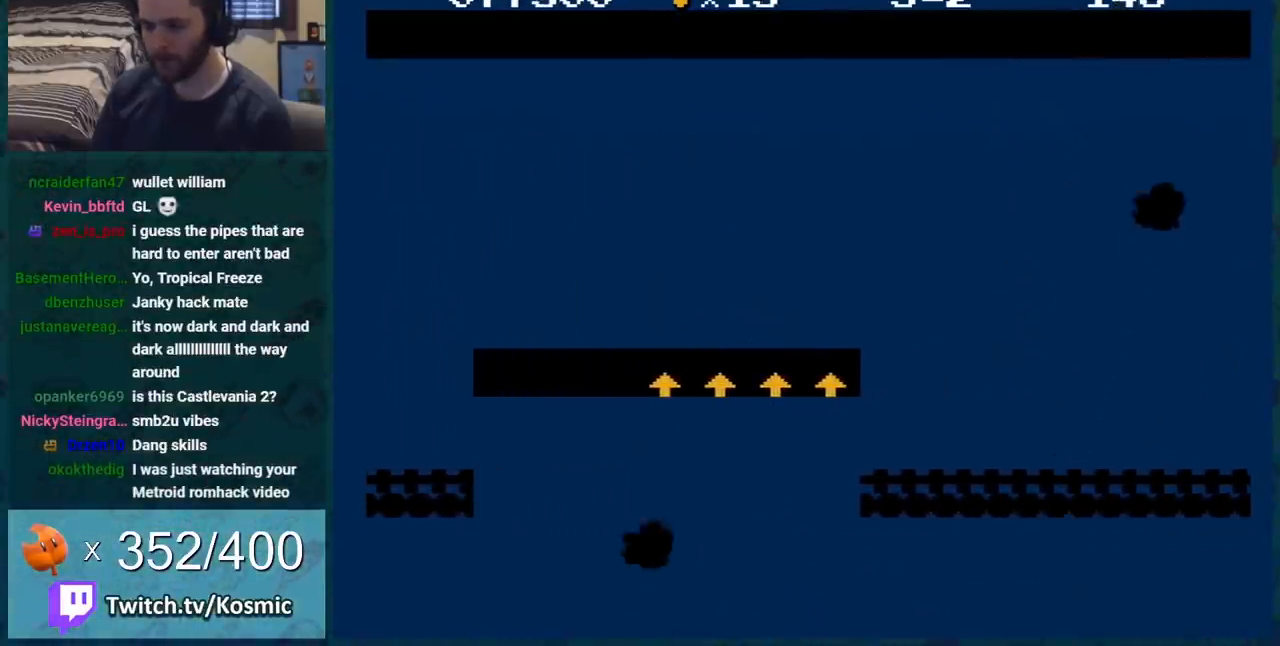
Gameplay with a controller (Nintendo layout); each line is a JSON object with the inputs held at the frame after it. "events" lists button and stick changes between this image and that frame as [ms after this image, input, new state], when the widget could be followed in between. Not read: L3 R3.
{"buttons": [], "events": []}
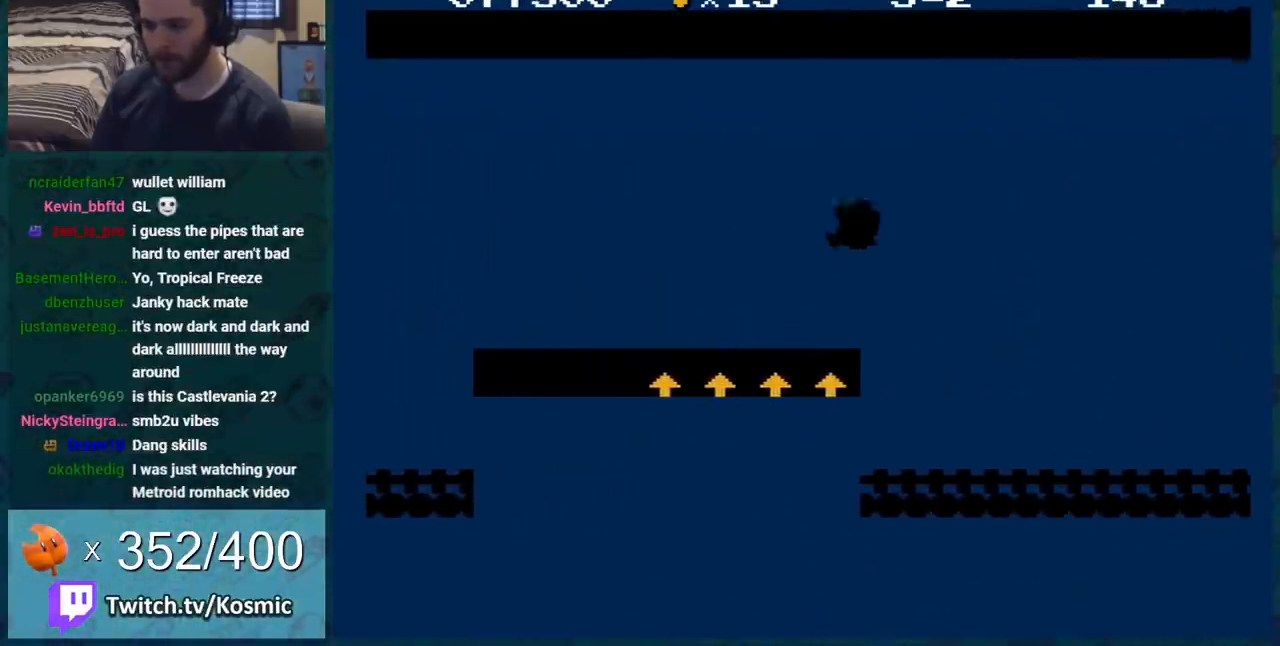
{"buttons": [], "events": []}
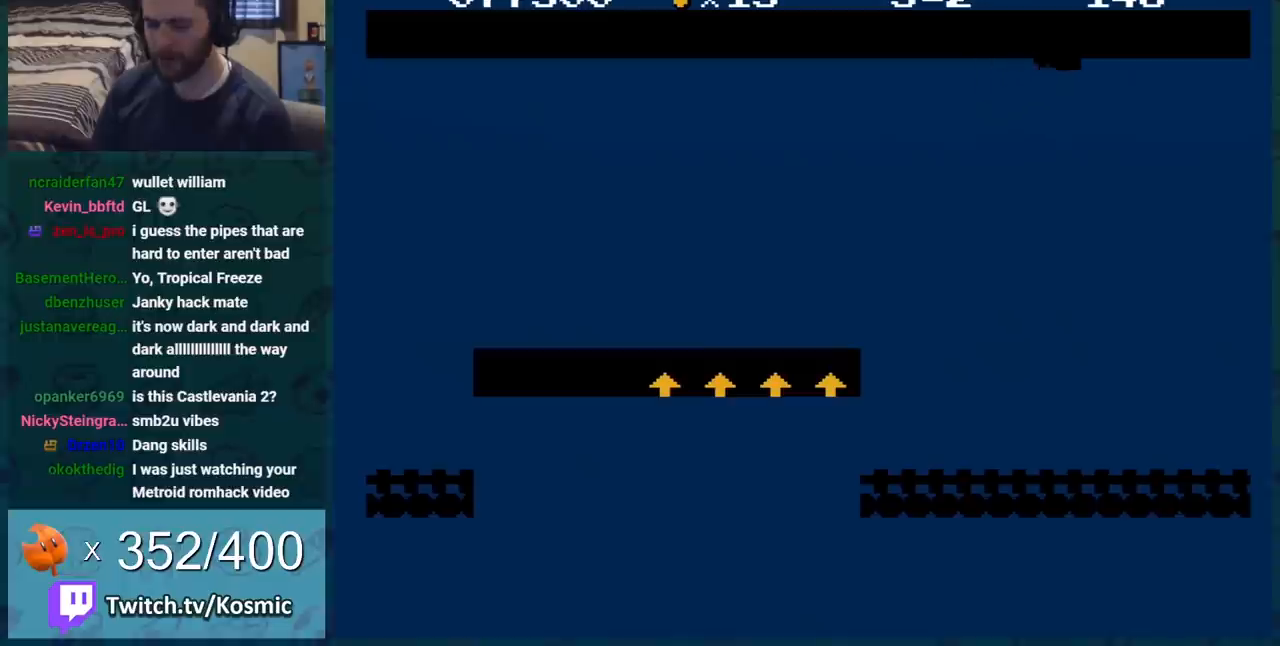
{"buttons": [], "events": []}
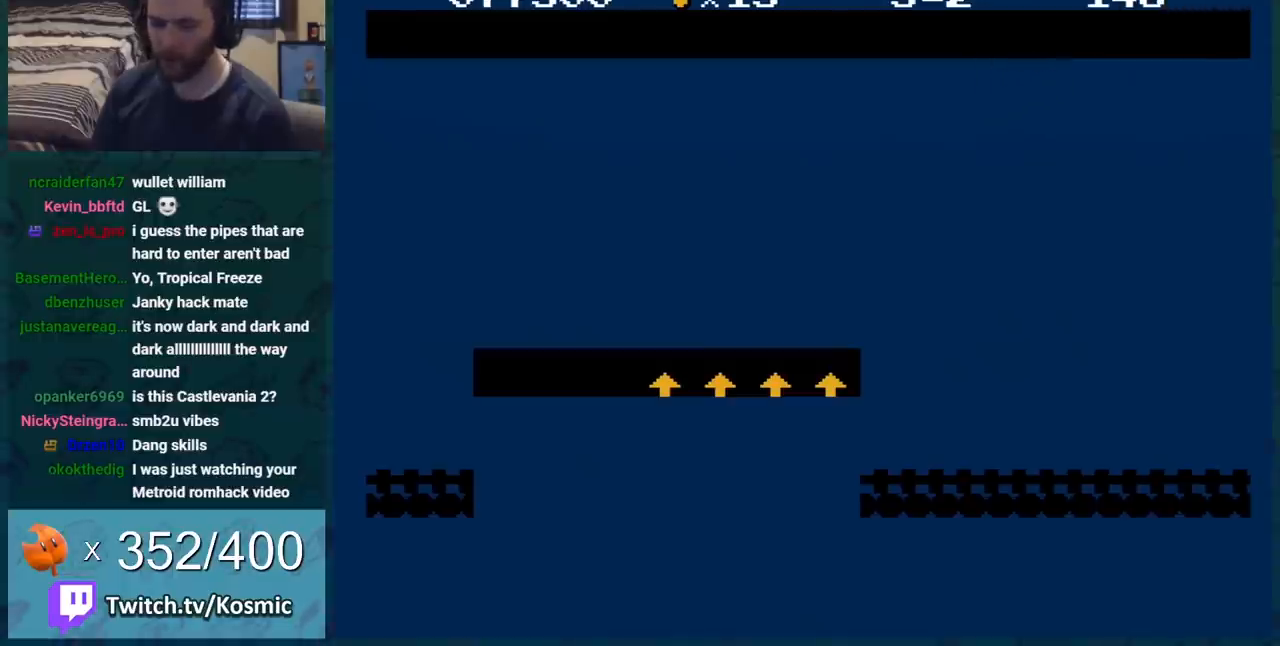
{"buttons": [], "events": []}
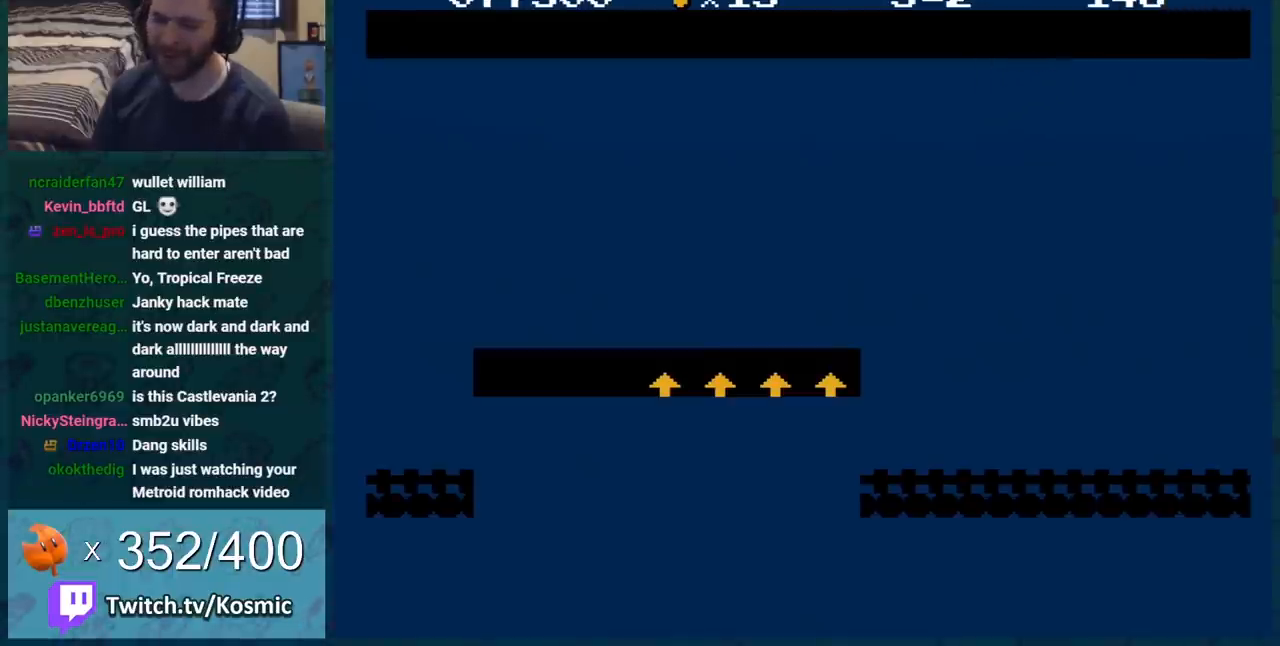
{"buttons": [], "events": []}
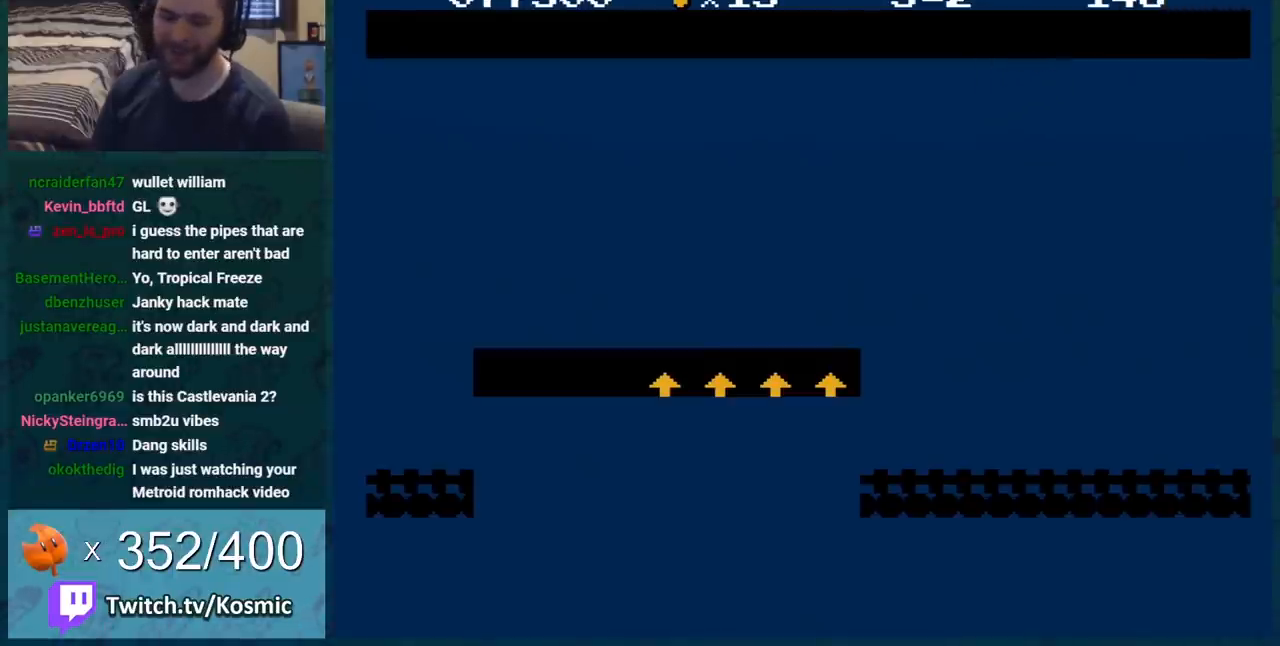
{"buttons": [], "events": []}
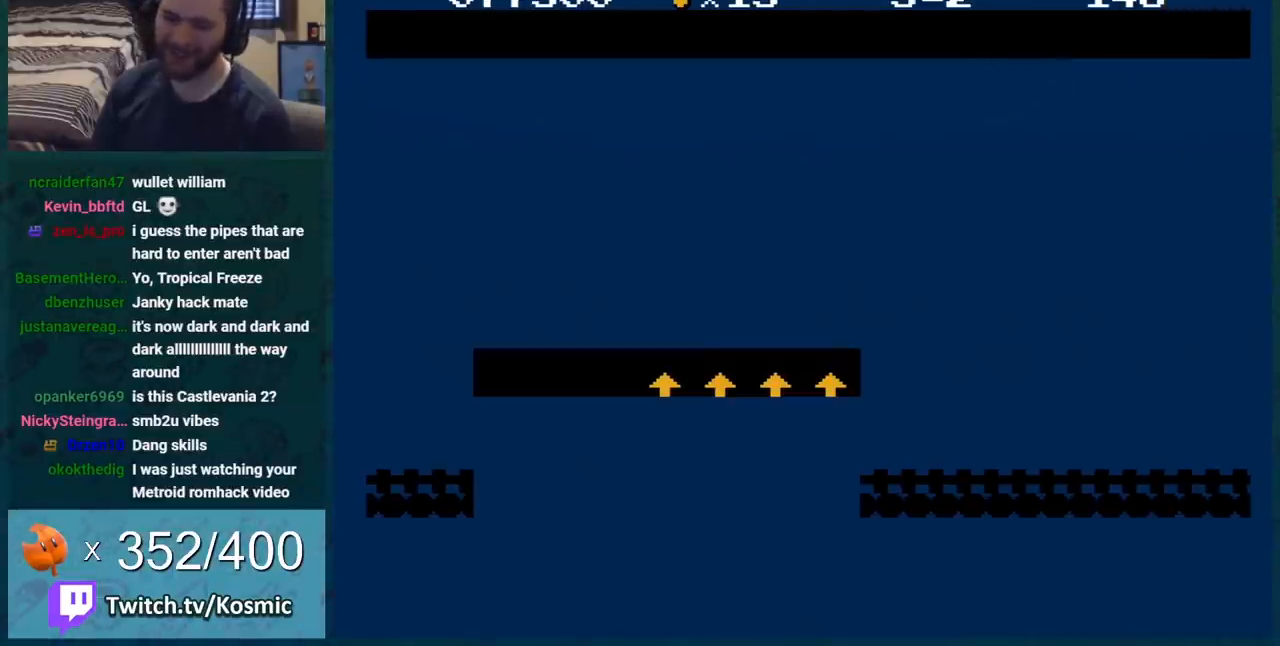
{"buttons": [], "events": [[167, "A", "down"], [251, "A", "up"], [384, "A", "down"], [451, "A", "up"]]}
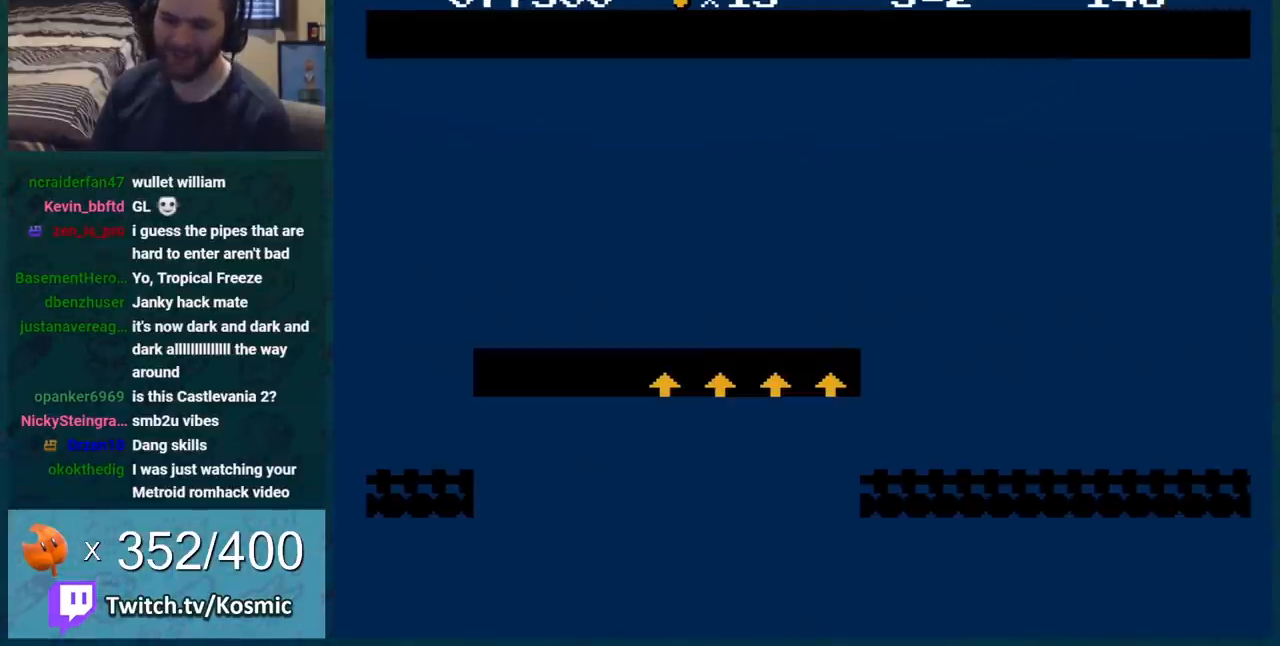
{"buttons": [], "events": [[100, "A", "down"], [217, "A", "up"]]}
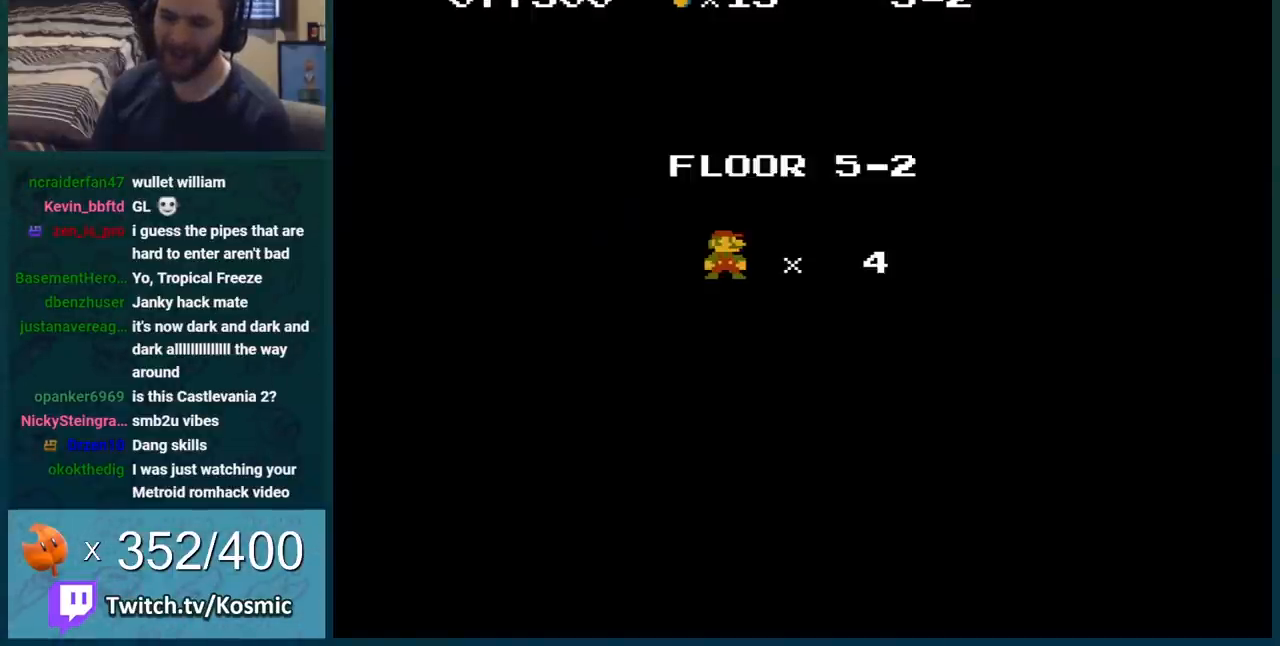
{"buttons": ["A"], "events": [[384, "A", "down"]]}
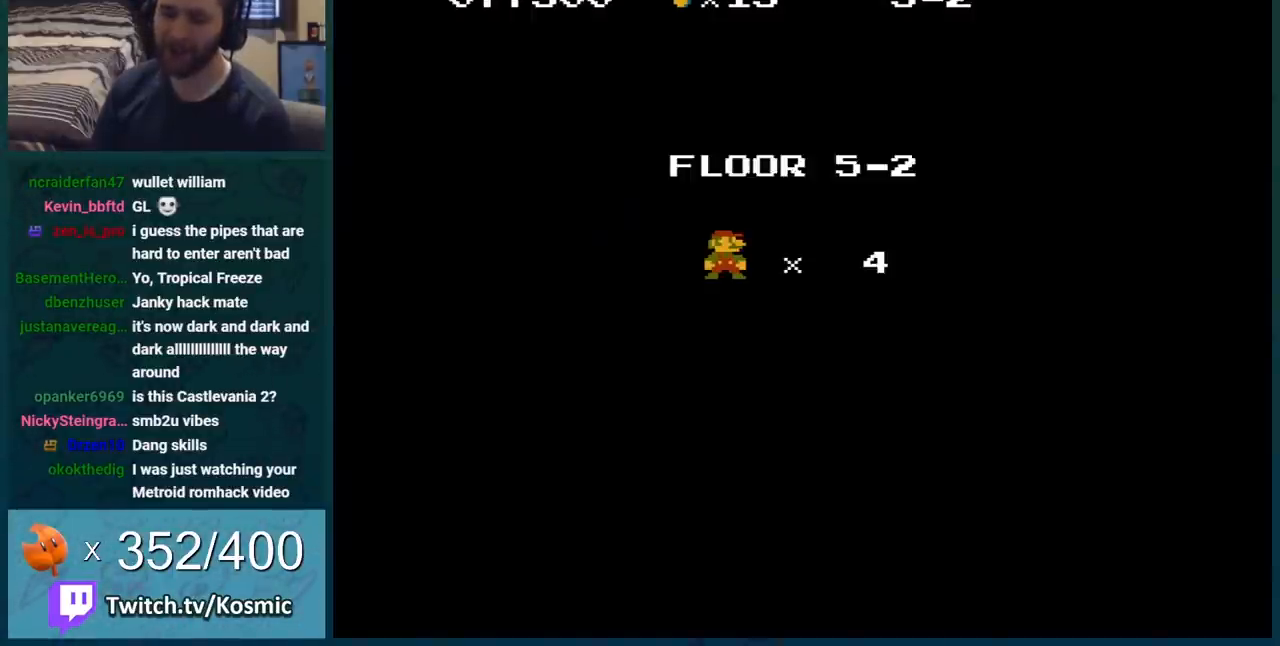
{"buttons": ["B"], "events": [[133, "A", "up"], [133, "B", "down"]]}
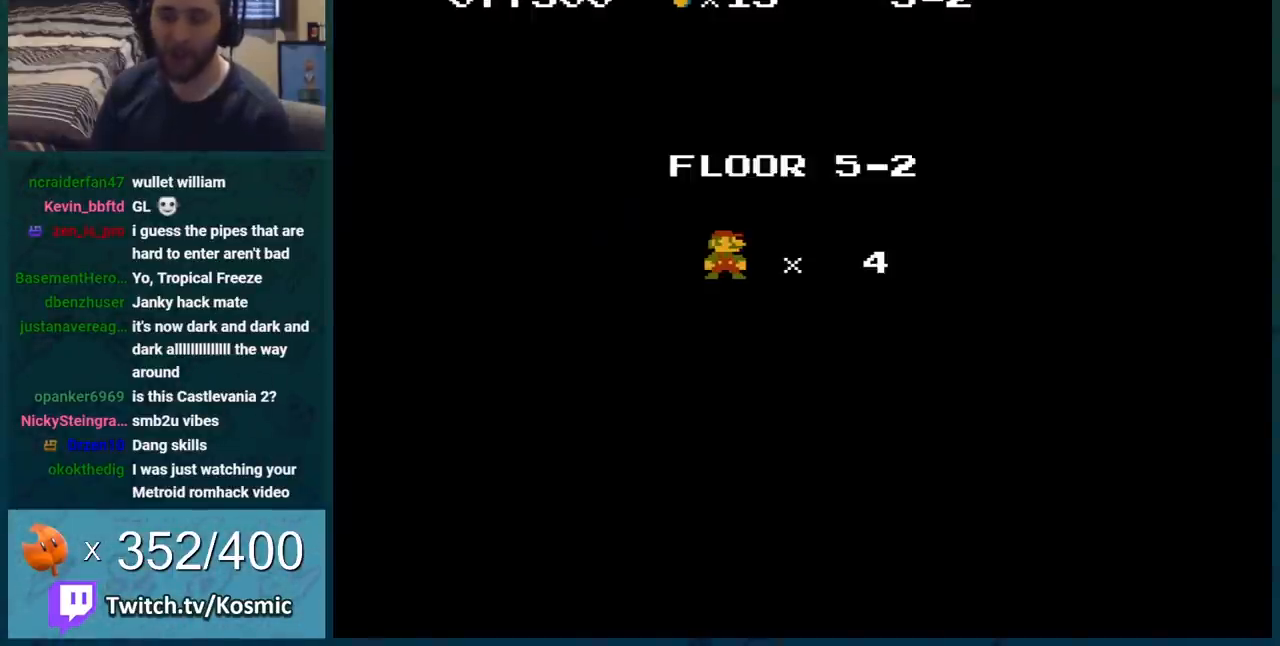
{"buttons": ["B"], "events": [[67, "B", "up"], [217, "A", "down"], [351, "B", "down"], [384, "A", "up"]]}
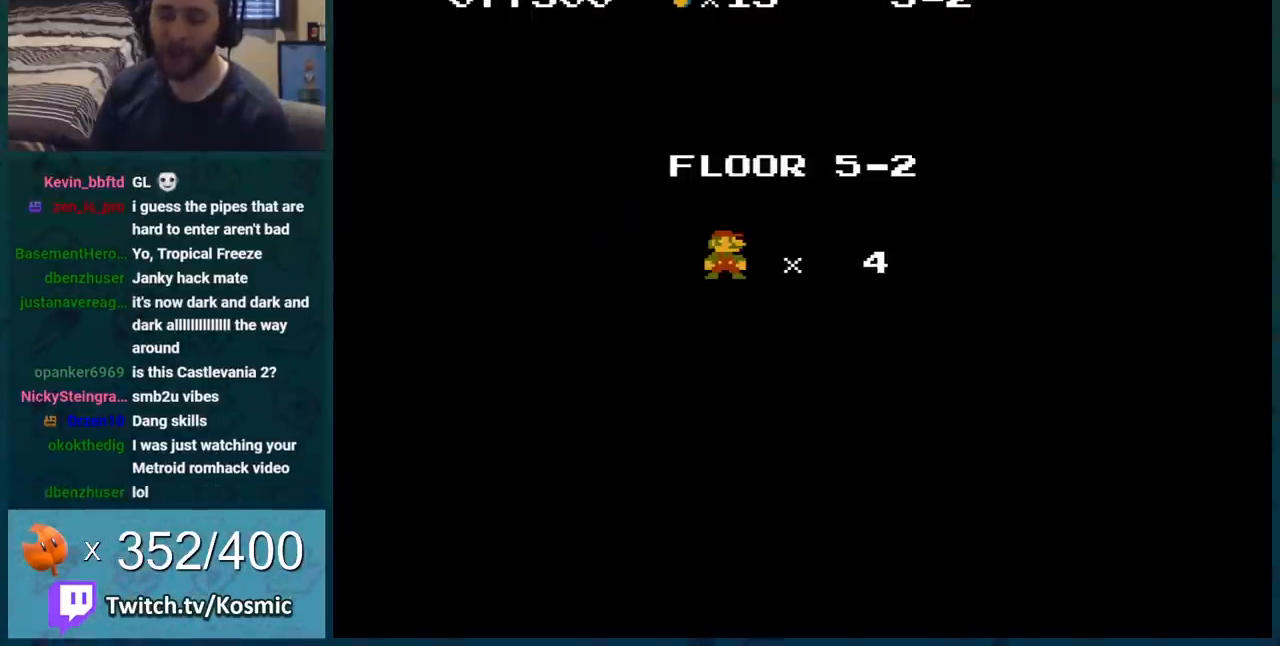
{"buttons": ["B"], "events": []}
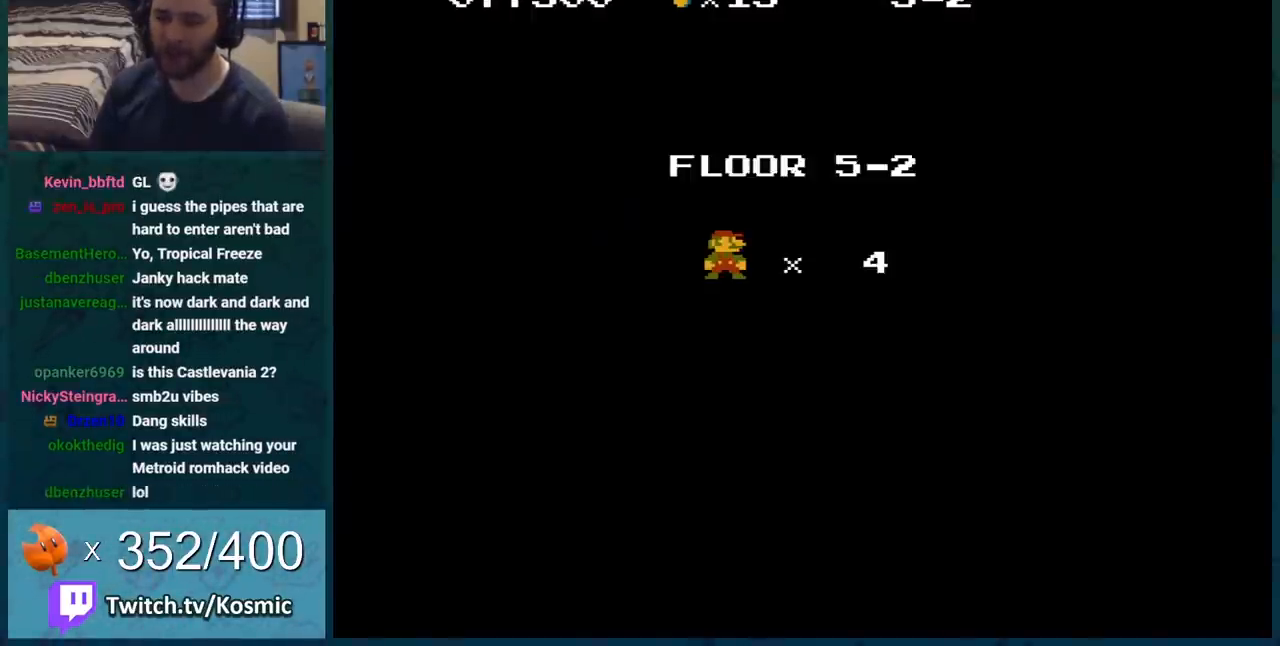
{"buttons": ["B"], "events": []}
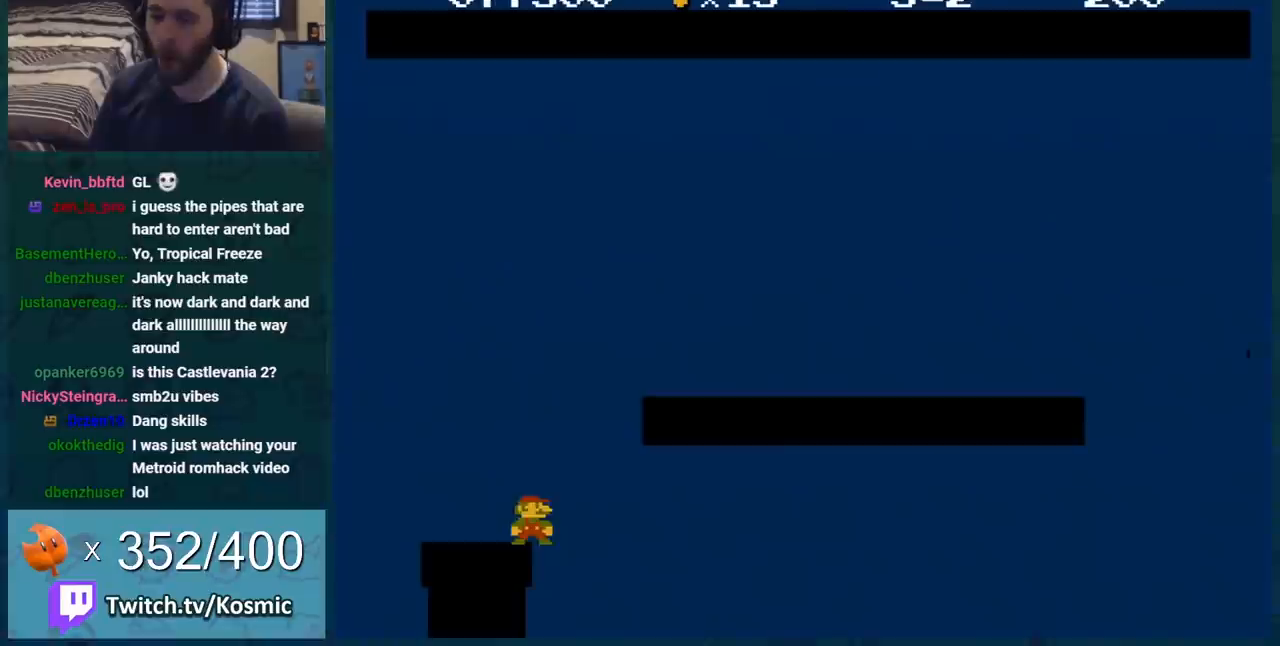
{"buttons": ["B", "DPAD_LEFT"], "events": [[400, "DPAD_LEFT", "down"]]}
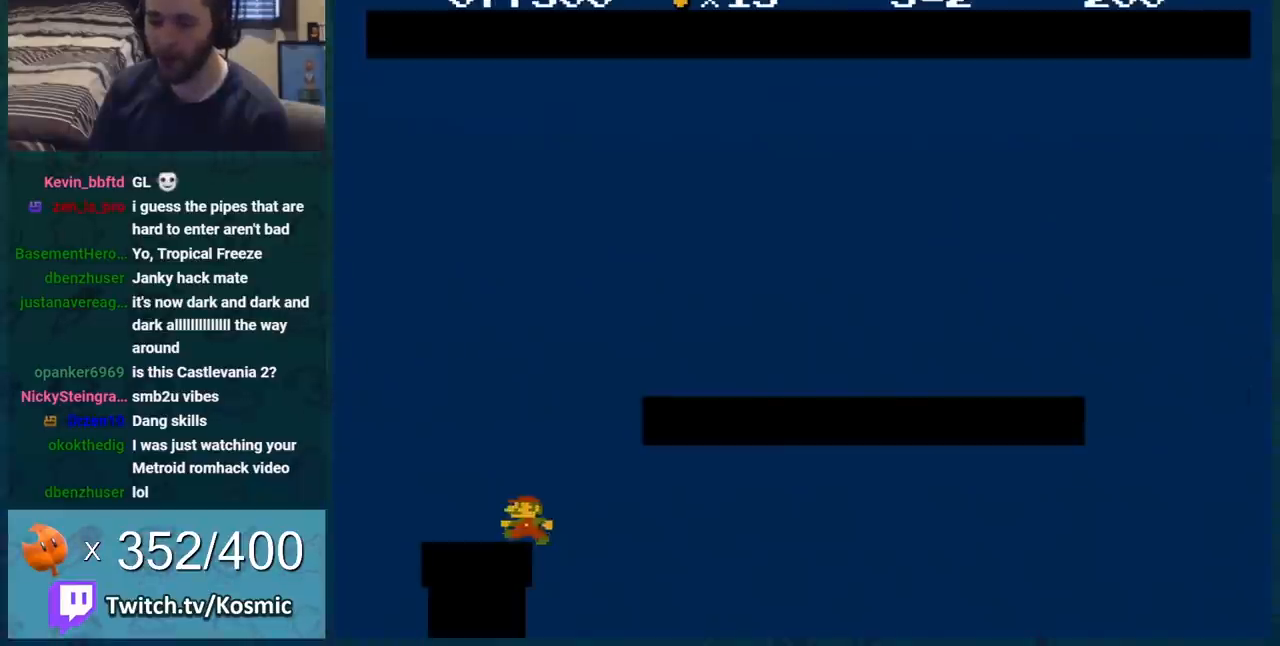
{"buttons": ["B", "DPAD_RIGHT"], "events": [[184, "DPAD_LEFT", "up"], [434, "DPAD_RIGHT", "down"]]}
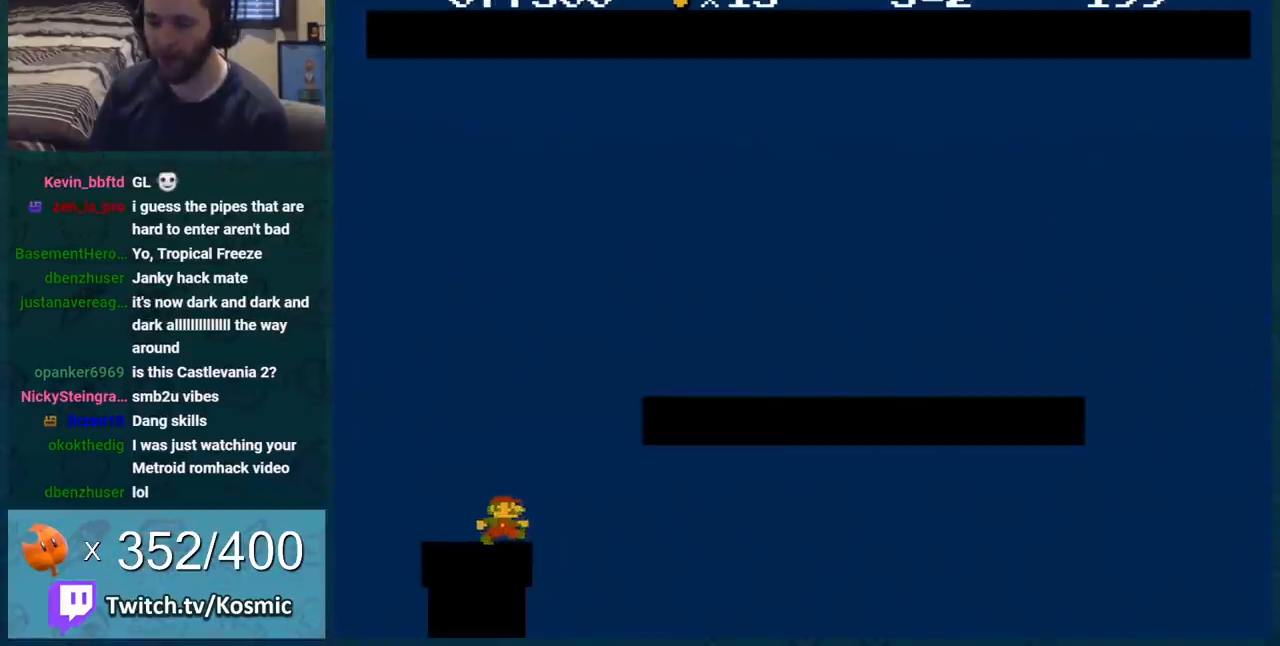
{"buttons": ["A", "B", "DPAD_RIGHT"], "events": [[183, "A", "down"]]}
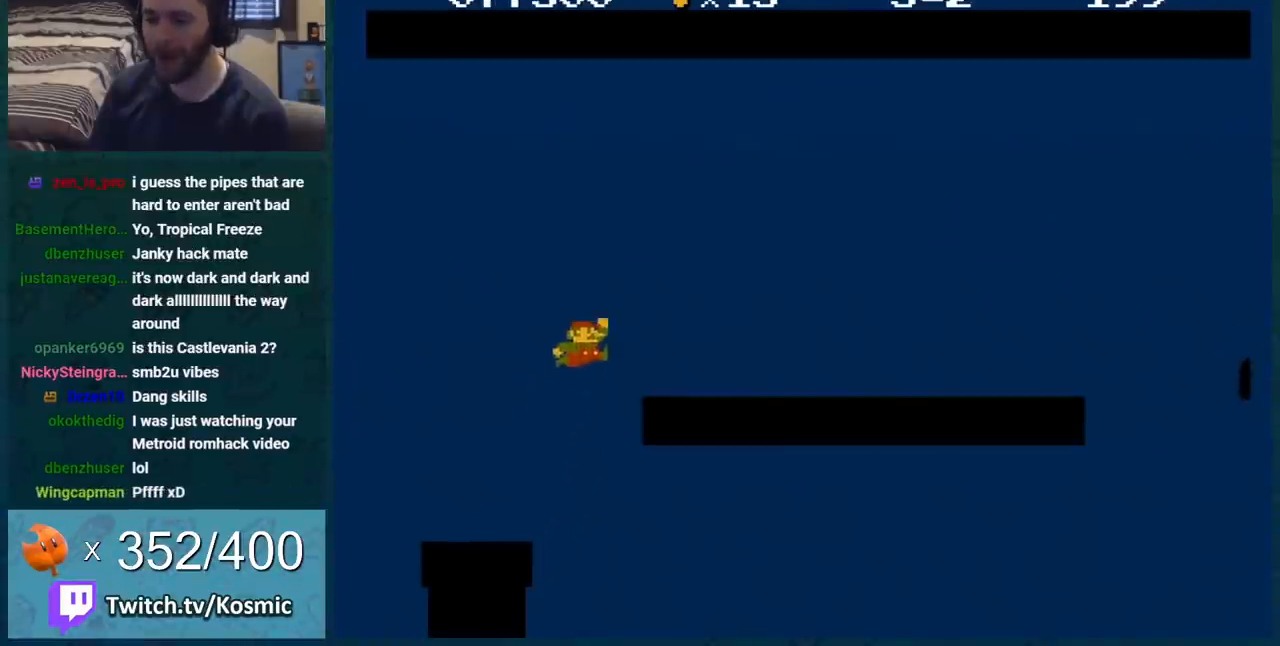
{"buttons": ["B", "DPAD_RIGHT"], "events": [[251, "A", "up"]]}
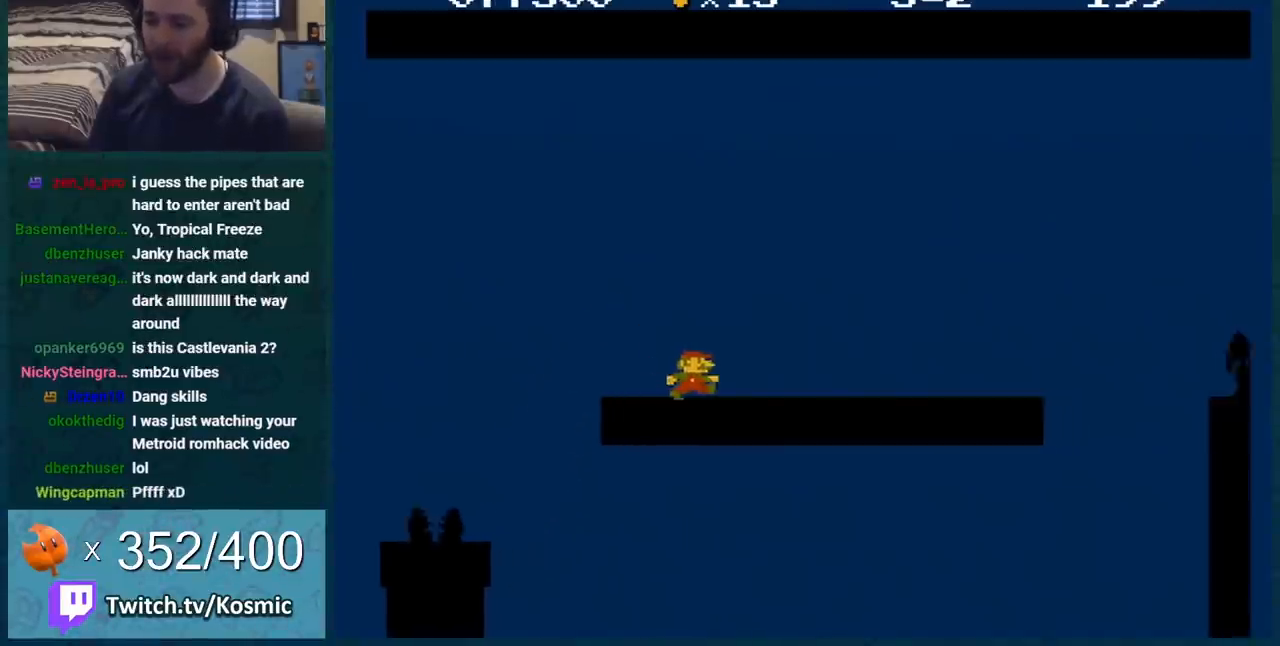
{"buttons": ["B"], "events": [[117, "DPAD_RIGHT", "up"]]}
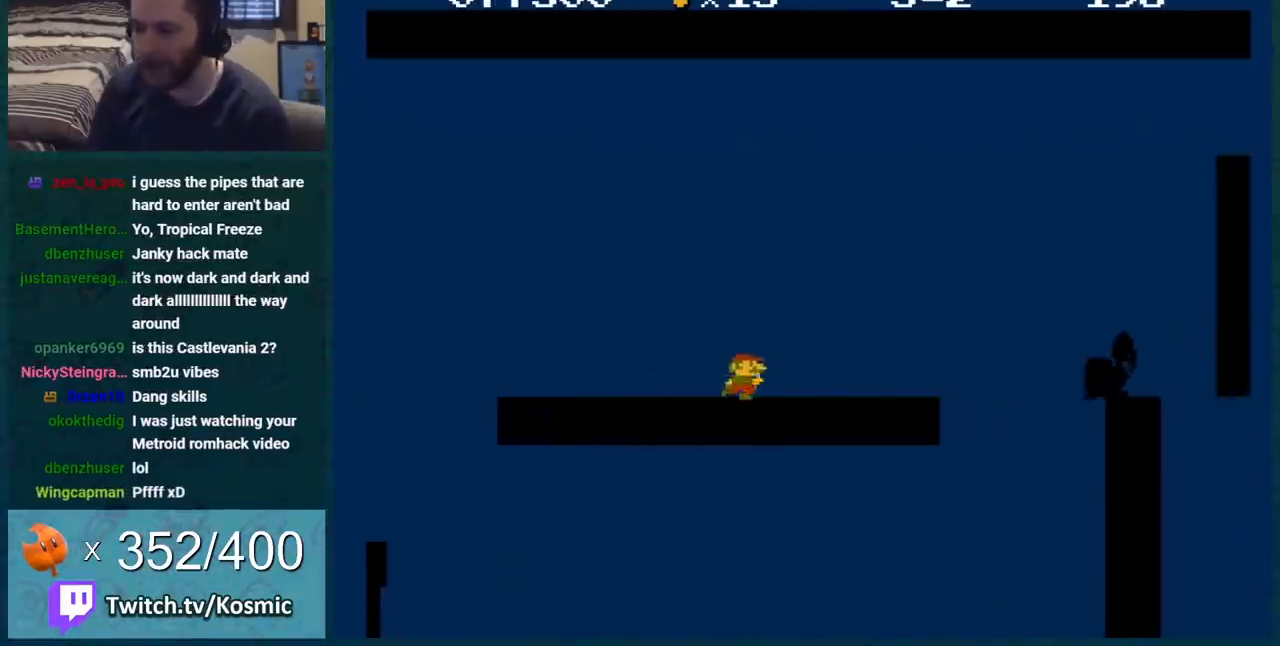
{"buttons": ["B", "DPAD_RIGHT"], "events": [[67, "DPAD_LEFT", "down"], [217, "DPAD_LEFT", "up"], [267, "DPAD_RIGHT", "down"]]}
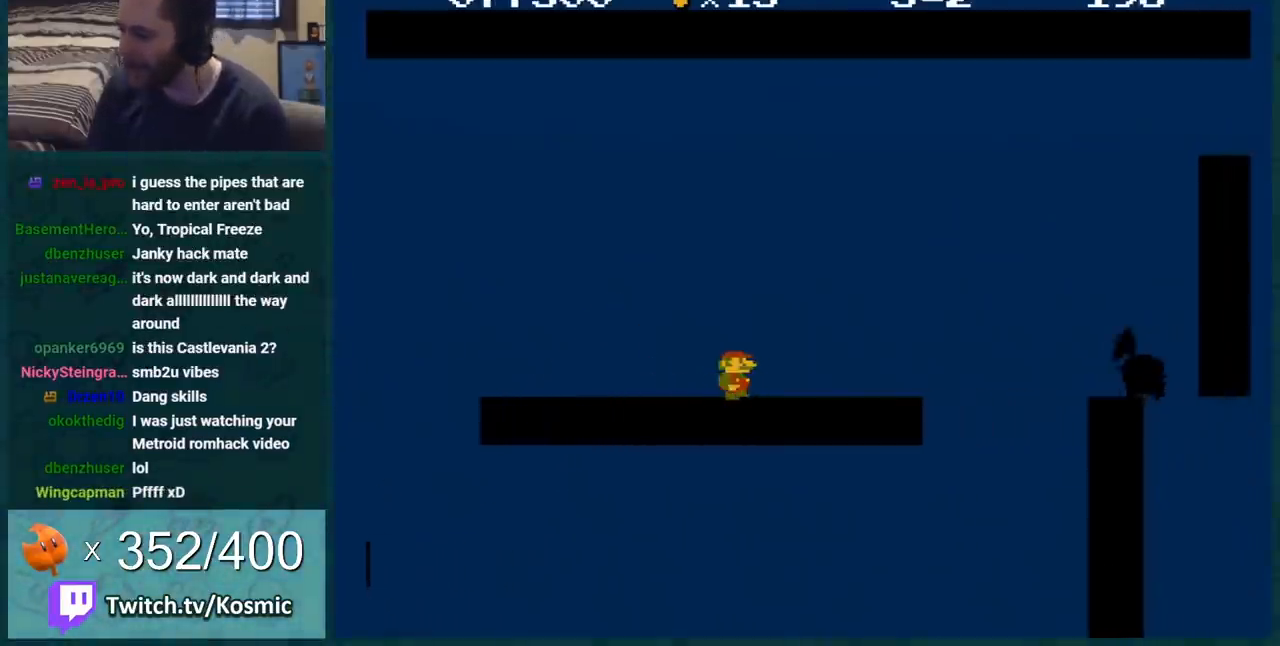
{"buttons": ["B", "DPAD_RIGHT"], "events": [[434, "DPAD_RIGHT", "up"], [467, "DPAD_LEFT", "down"], [500, "DPAD_LEFT", "up"], [500, "DPAD_RIGHT", "down"]]}
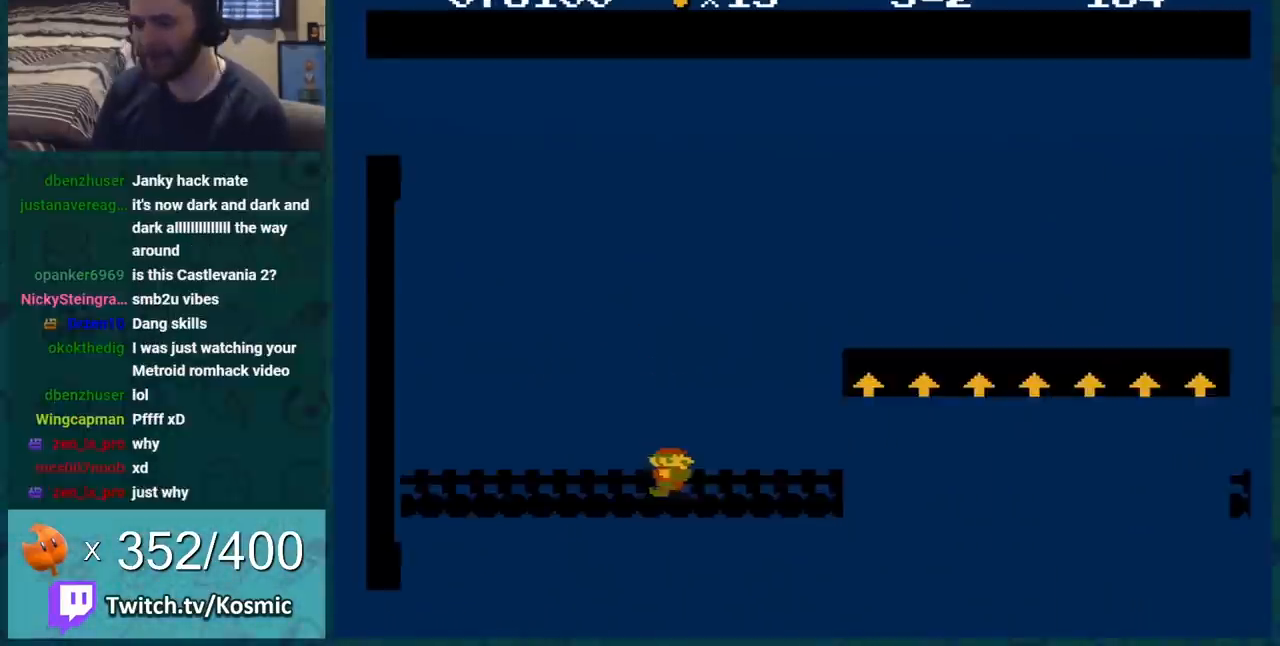
{"buttons": ["B", "DPAD_RIGHT"], "events": []}
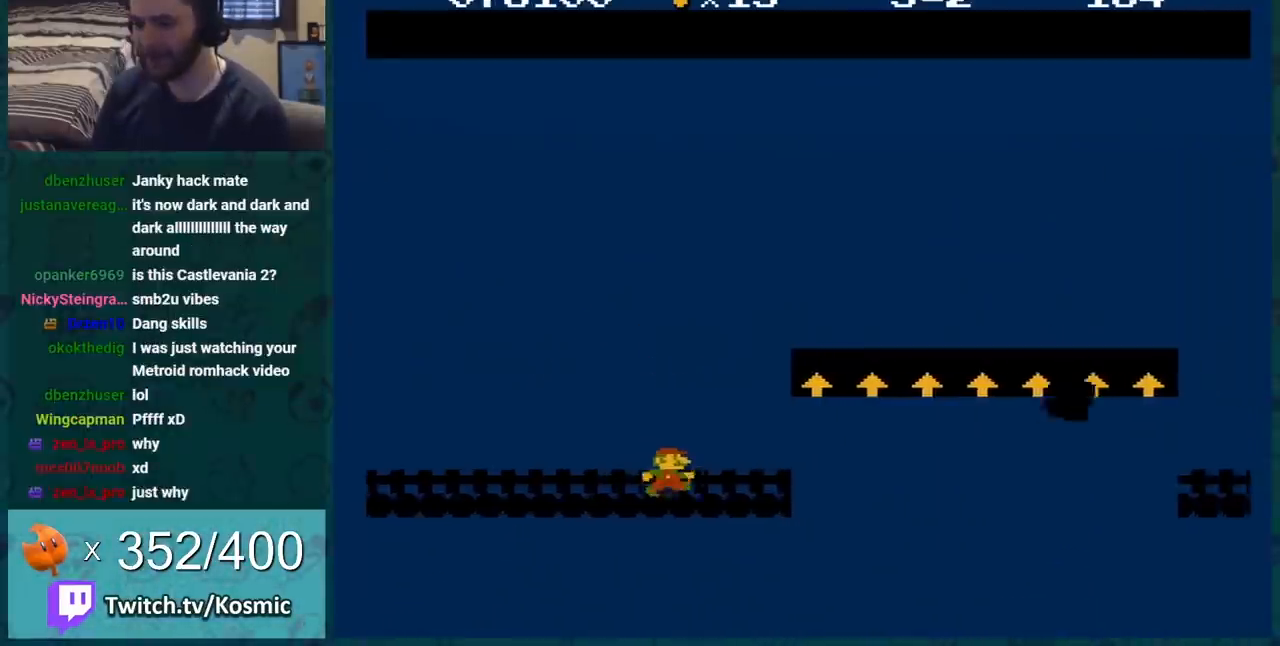
{"buttons": ["A", "B", "DPAD_RIGHT"], "events": [[233, "A", "down"]]}
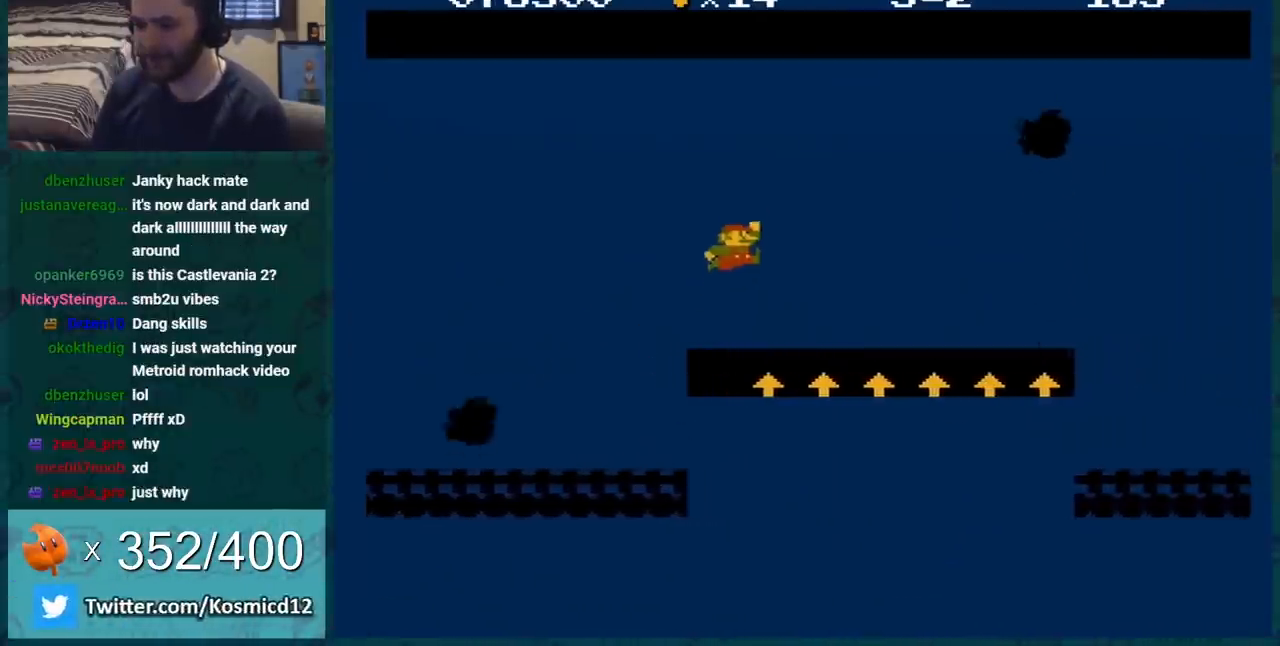
{"buttons": ["A", "B", "DPAD_RIGHT"], "events": []}
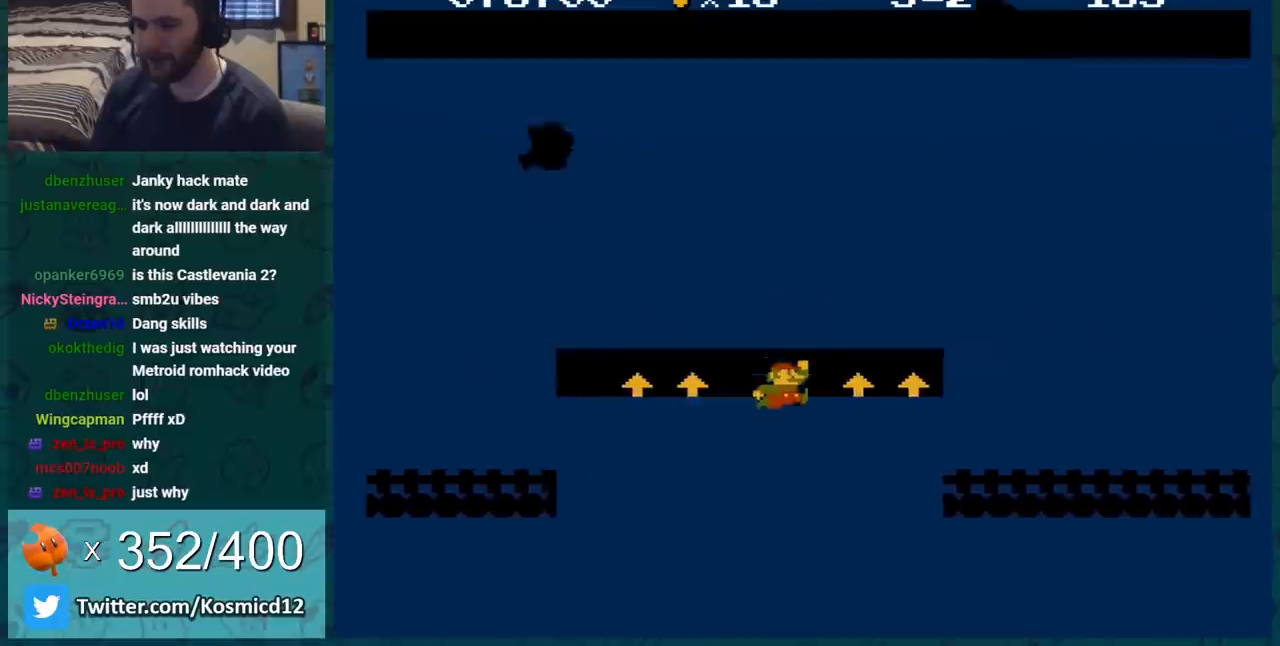
{"buttons": [], "events": [[250, "B", "up"], [283, "A", "up"], [317, "A", "down"], [350, "DPAD_RIGHT", "up"], [484, "A", "up"]]}
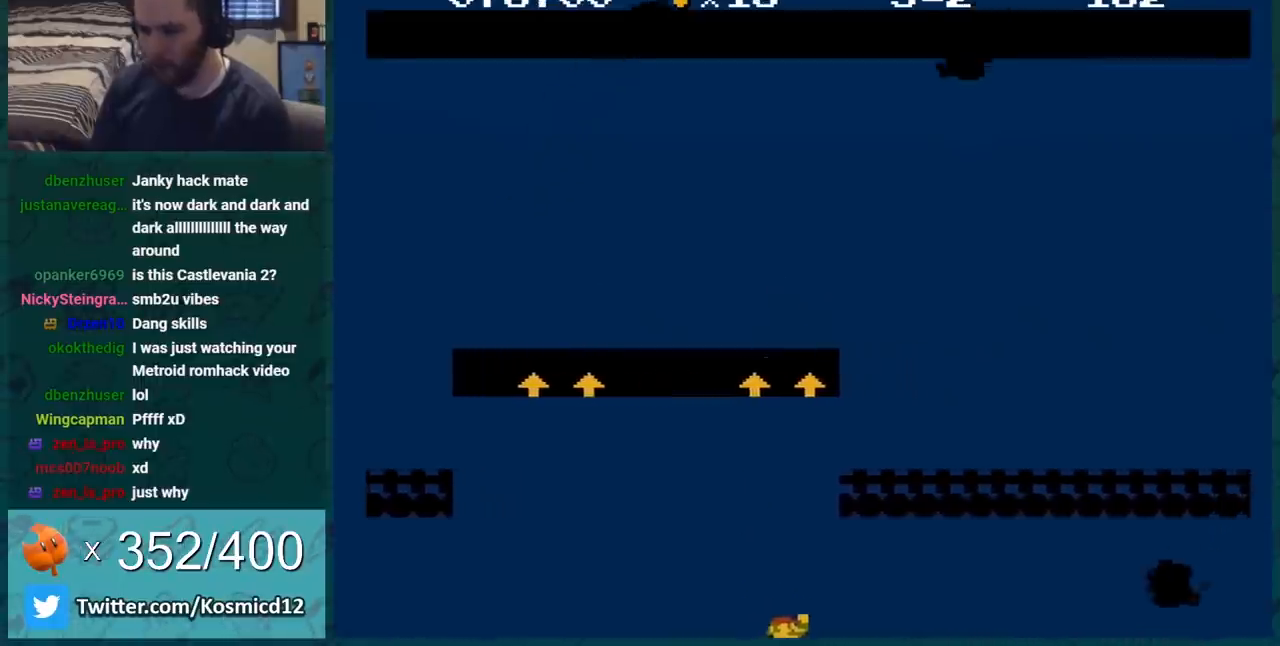
{"buttons": [], "events": [[34, "A", "down"], [217, "A", "up"], [251, "A", "down"], [401, "A", "up"]]}
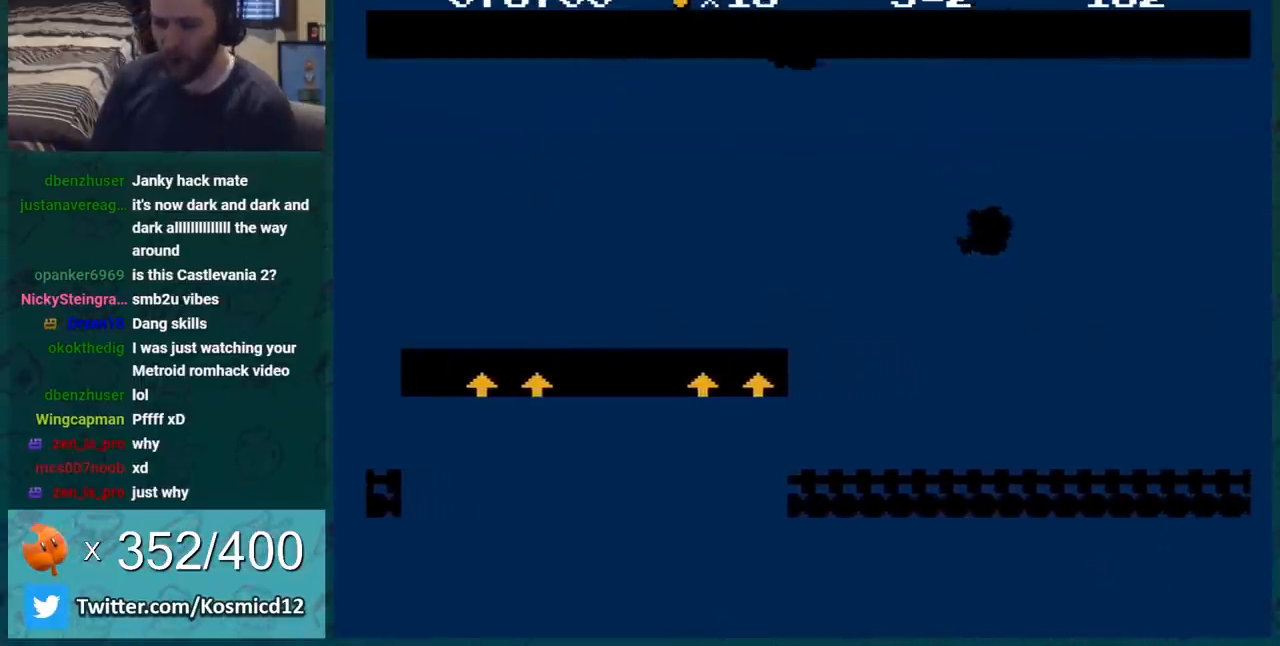
{"buttons": [], "events": [[17, "A", "down"], [150, "A", "up"]]}
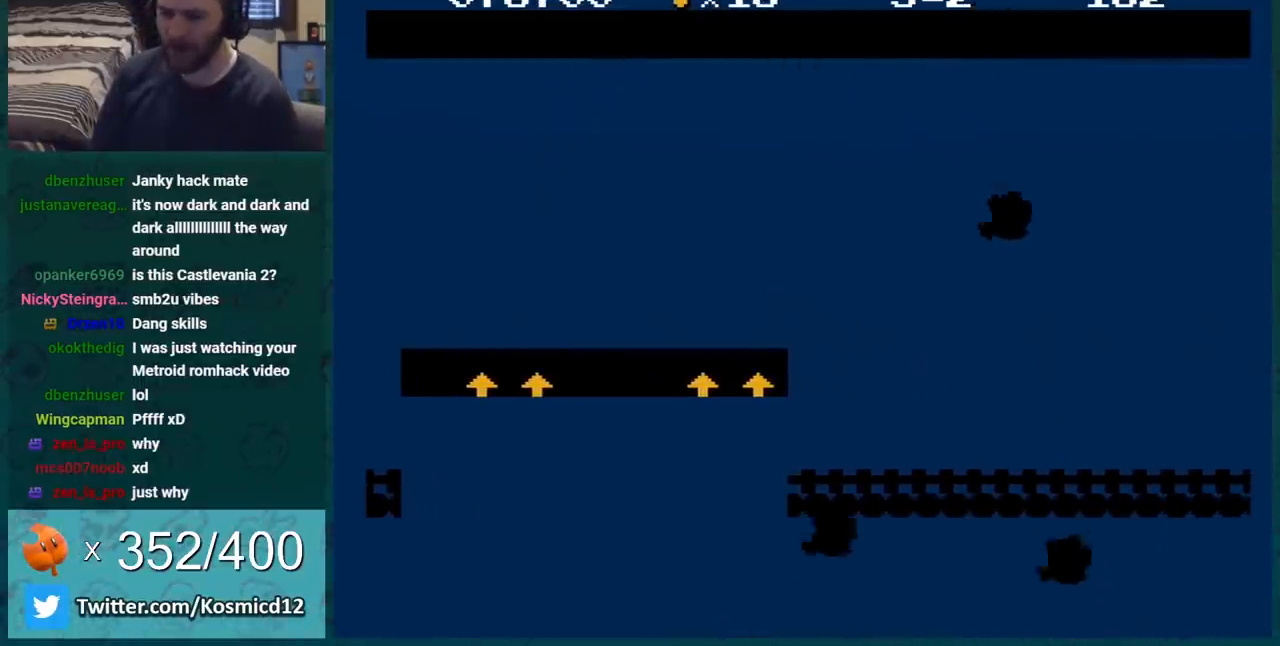
{"buttons": [], "events": []}
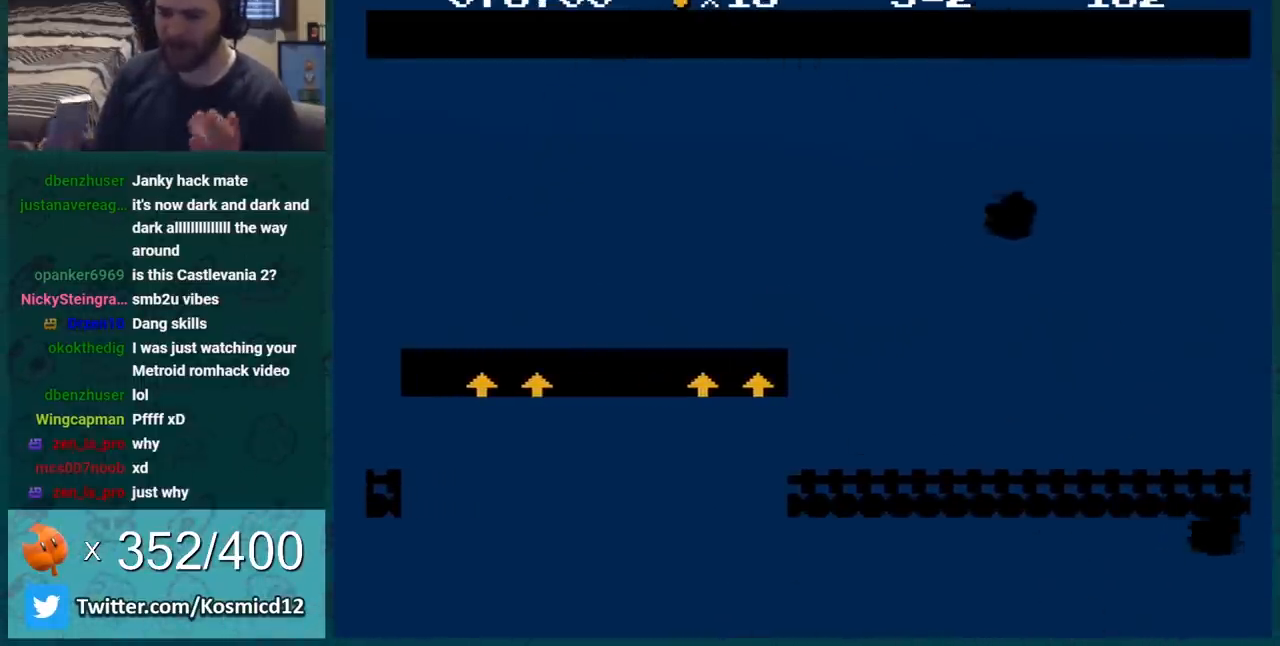
{"buttons": [], "events": []}
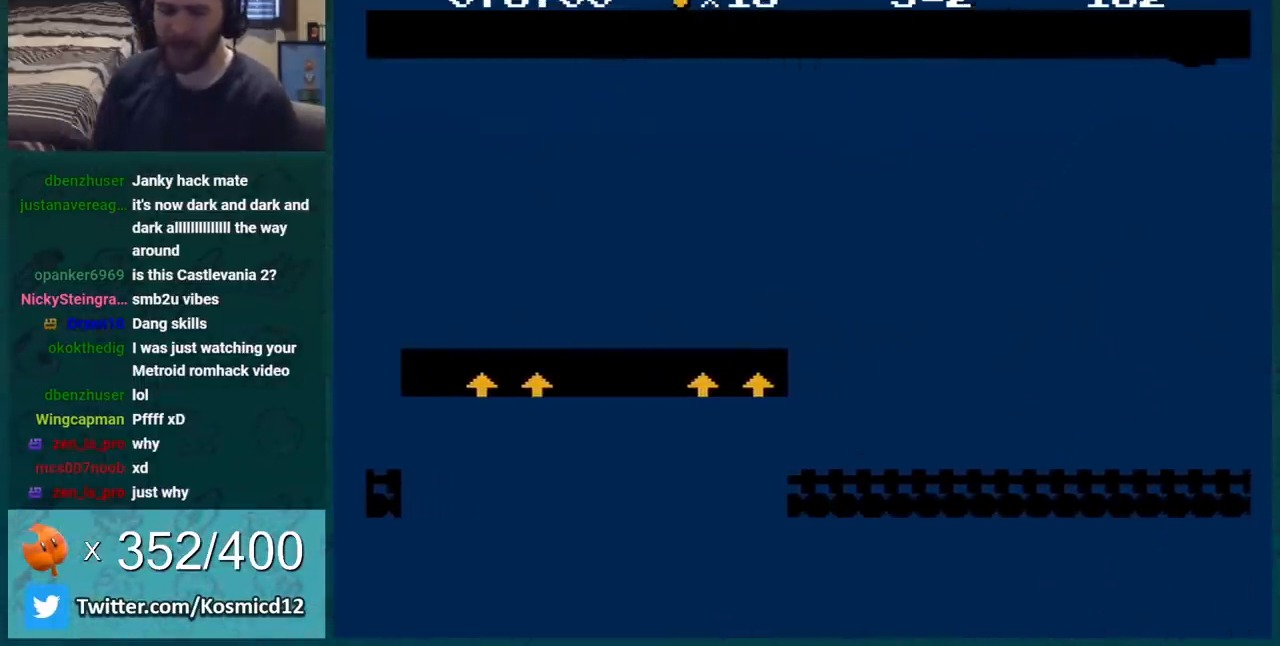
{"buttons": [], "events": []}
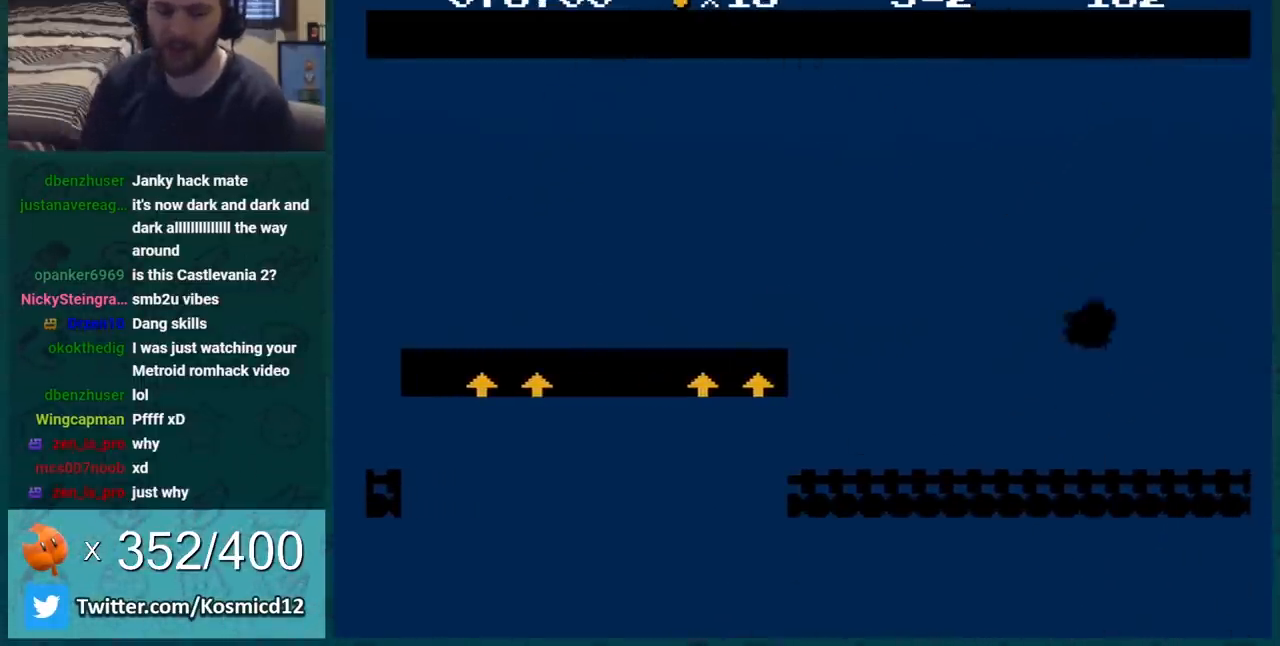
{"buttons": [], "events": []}
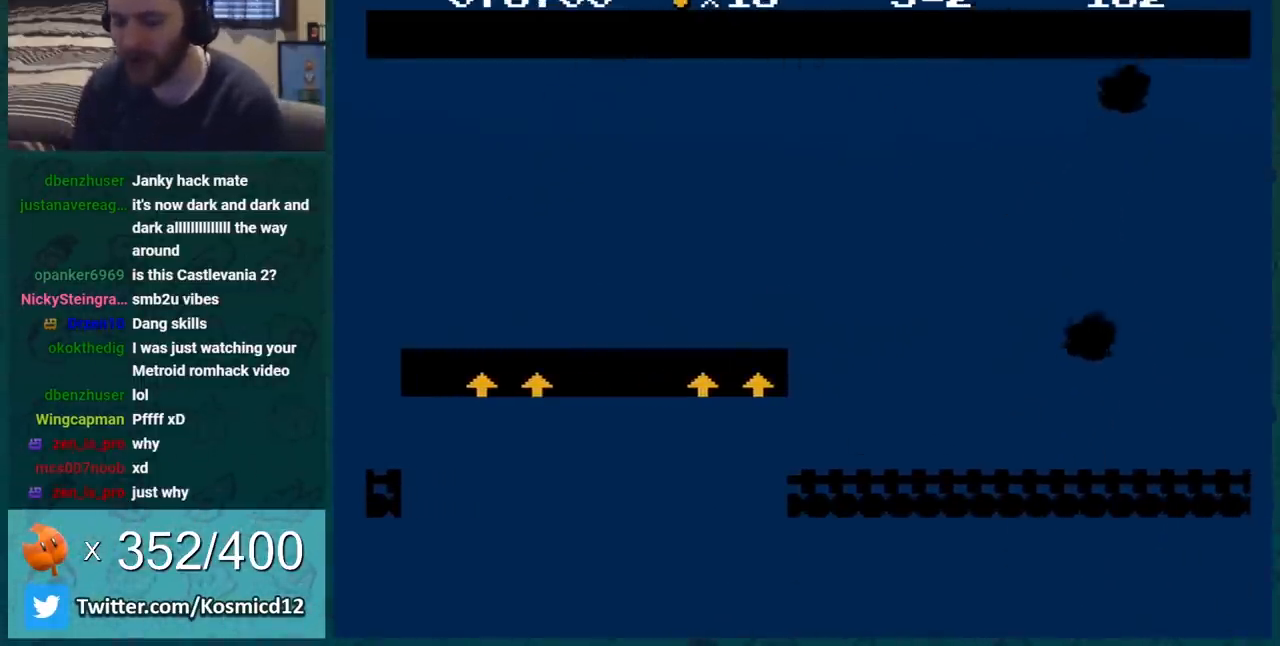
{"buttons": [], "events": []}